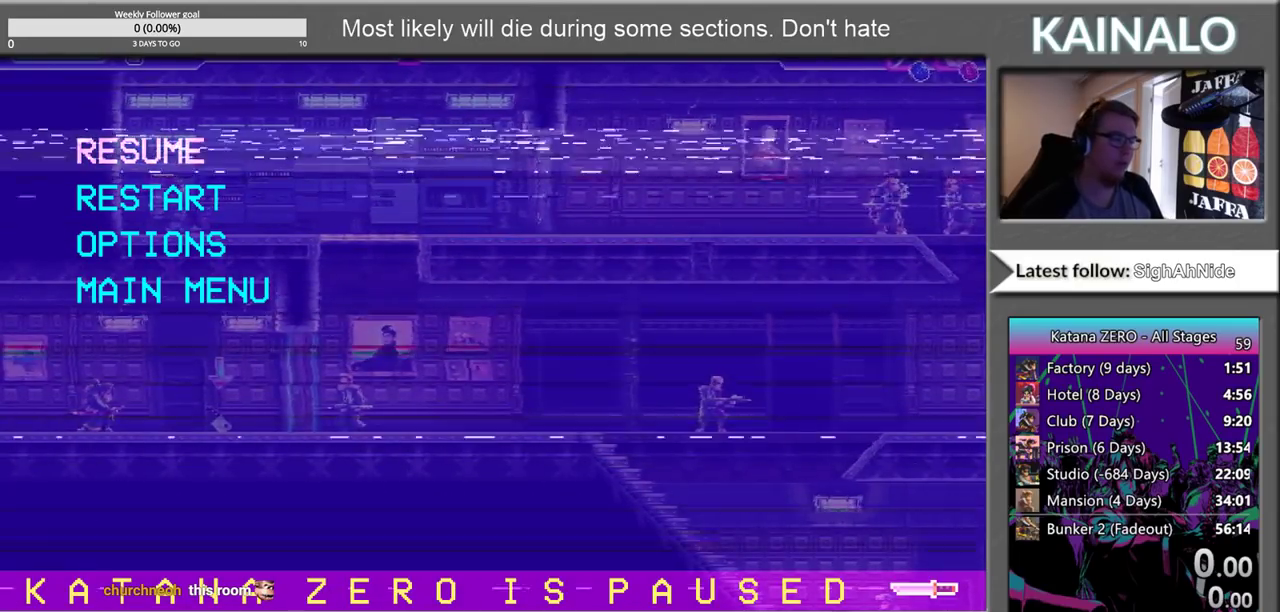
Gameplay with a controller (Xbox layout); each line is a JSON object with the inputs held at the frame after it. "events" lists button and stick changes between this image and that frame as [ms after this image, input, new state], when the widget could be followed in between. Not read: R2.
{"buttons": ["START"], "left_stick": "center", "right_stick": "center", "events": [[483, "START", "down"]]}
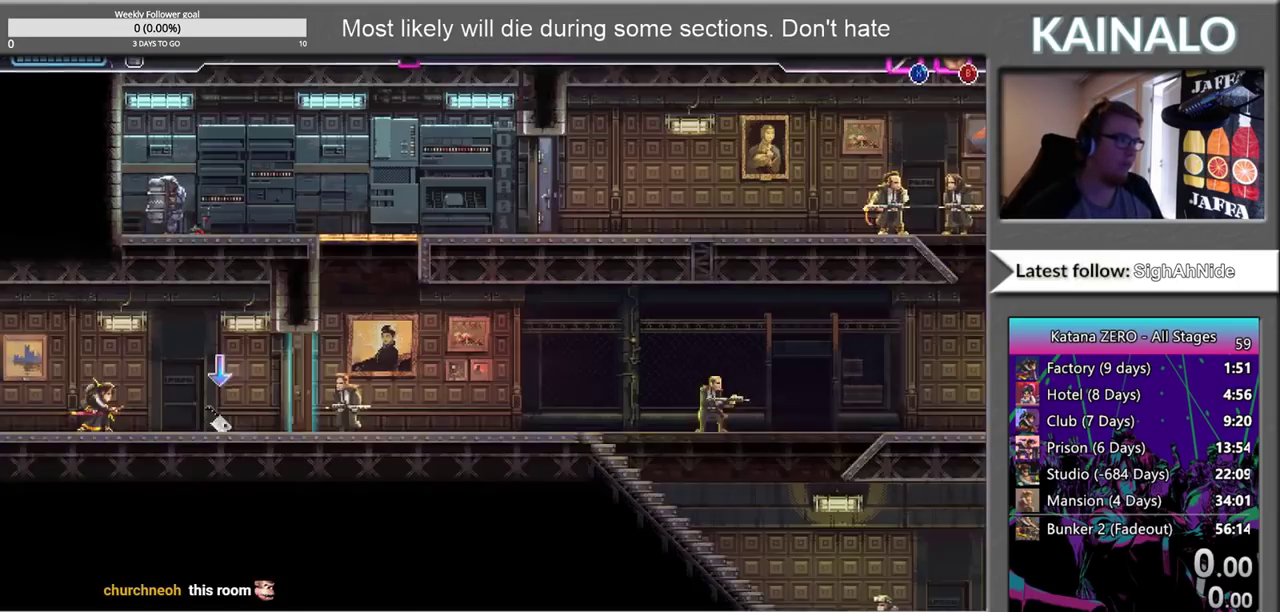
{"buttons": ["B"], "left_stick": "right", "right_stick": "center", "events": [[33, "left_stick", "right"], [100, "START", "up"], [417, "B", "down"]]}
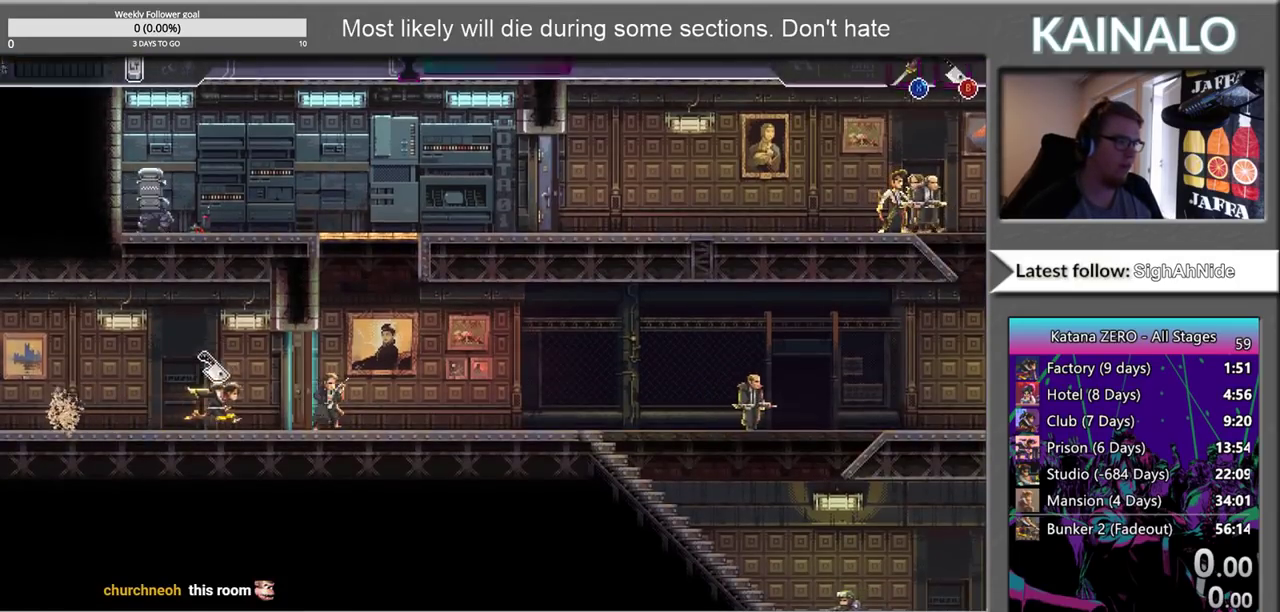
{"buttons": [], "left_stick": "right", "right_stick": "center", "events": [[50, "B", "up"]]}
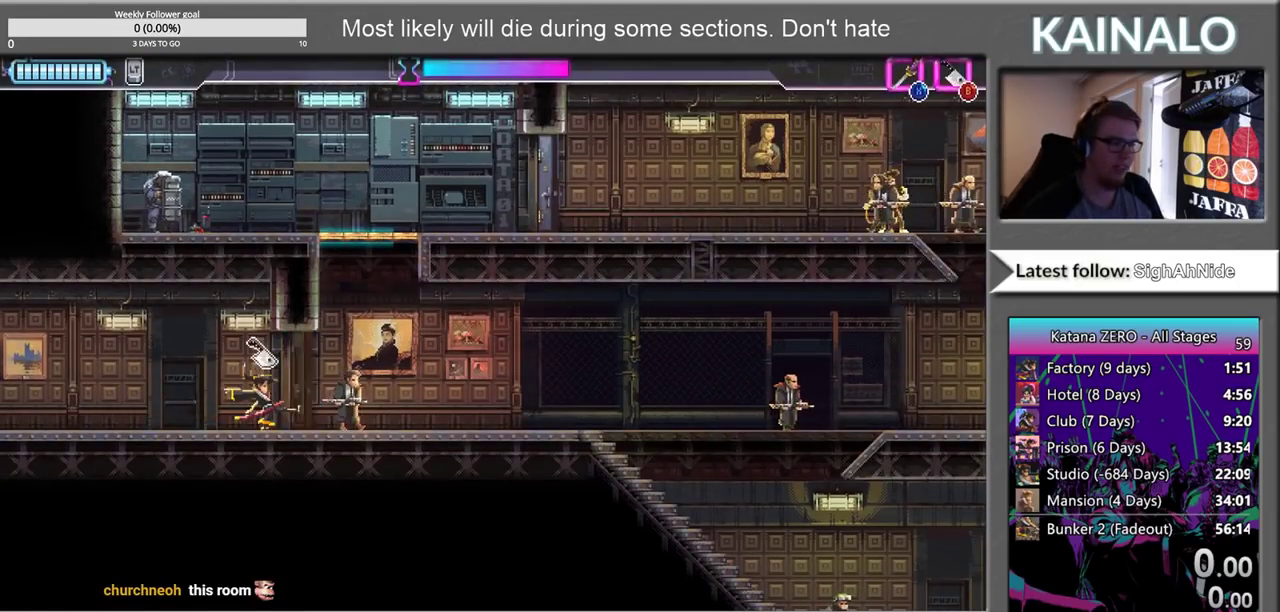
{"buttons": [], "left_stick": "right", "right_stick": "center", "events": []}
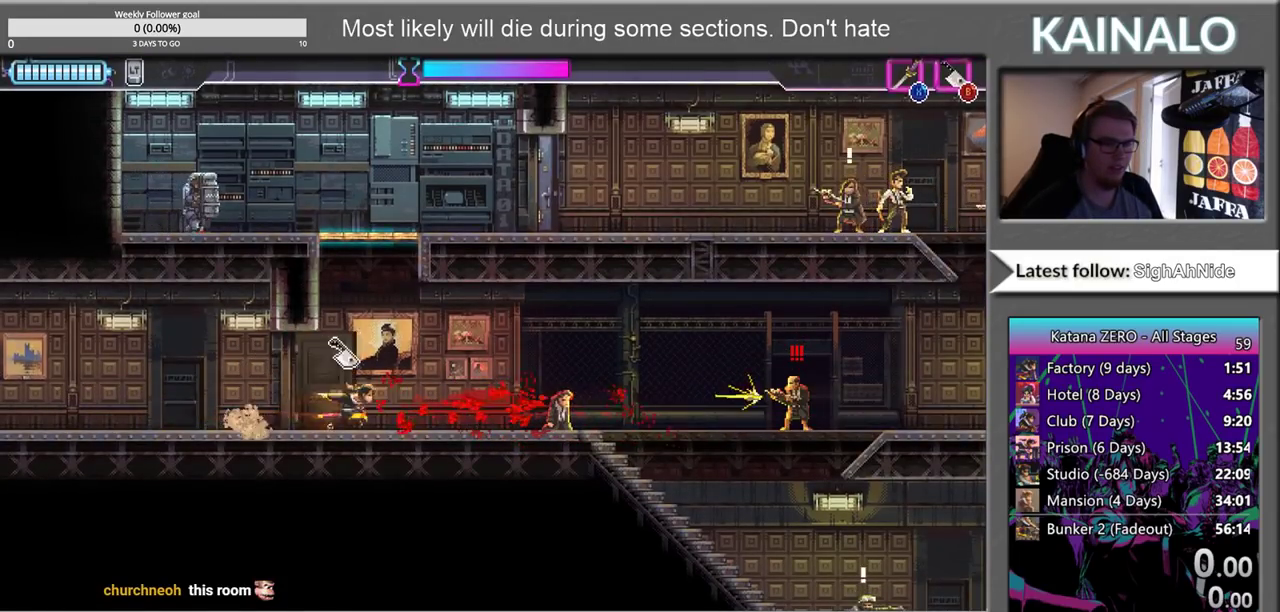
{"buttons": [], "left_stick": "center", "right_stick": "center", "events": [[150, "X", "down"], [267, "X", "up"], [417, "left_stick", "center"]]}
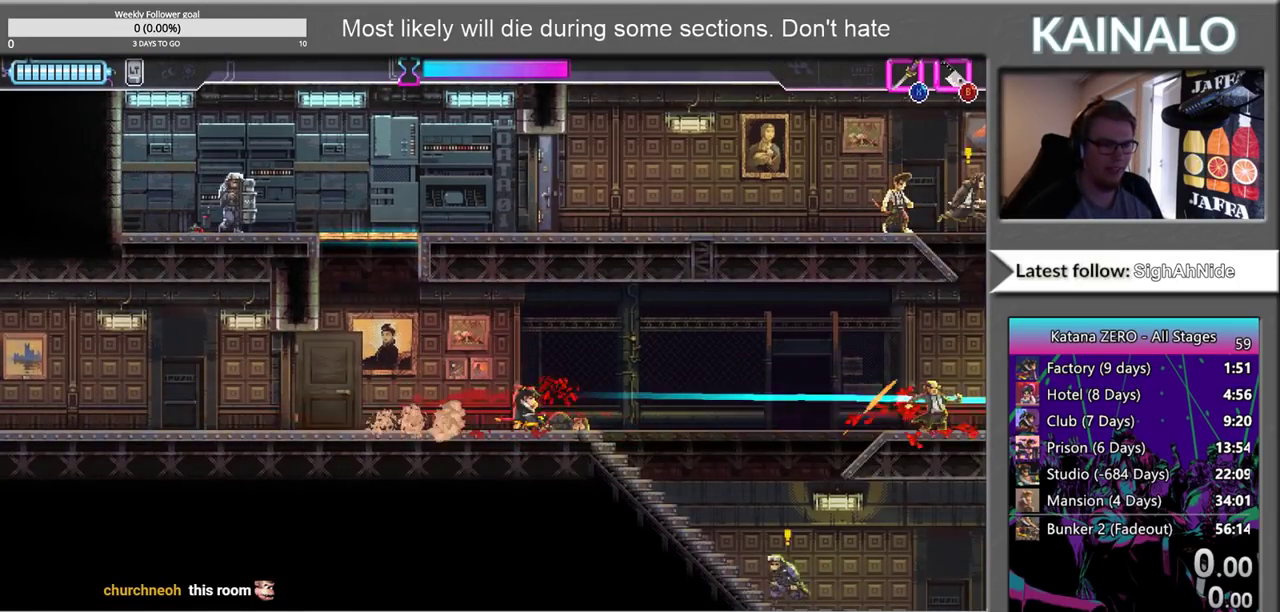
{"buttons": [], "left_stick": "right", "right_stick": "center", "events": [[367, "left_stick", "right"]]}
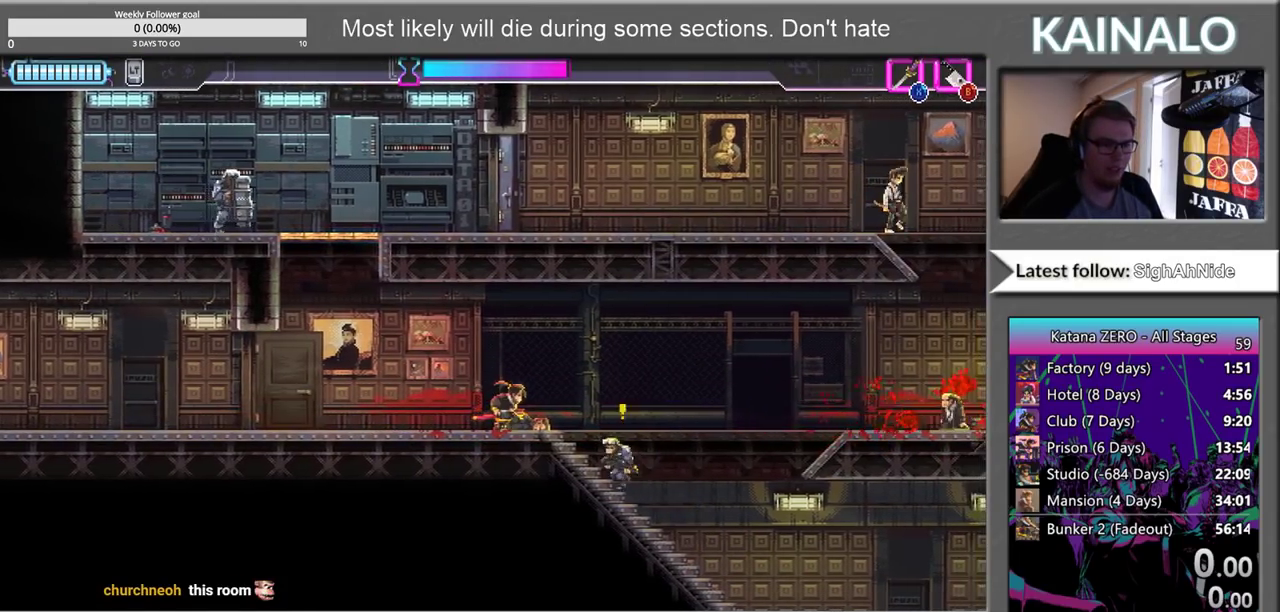
{"buttons": [], "left_stick": "right", "right_stick": "center", "events": [[33, "X", "down"], [183, "X", "up"], [317, "B", "down"], [433, "B", "up"]]}
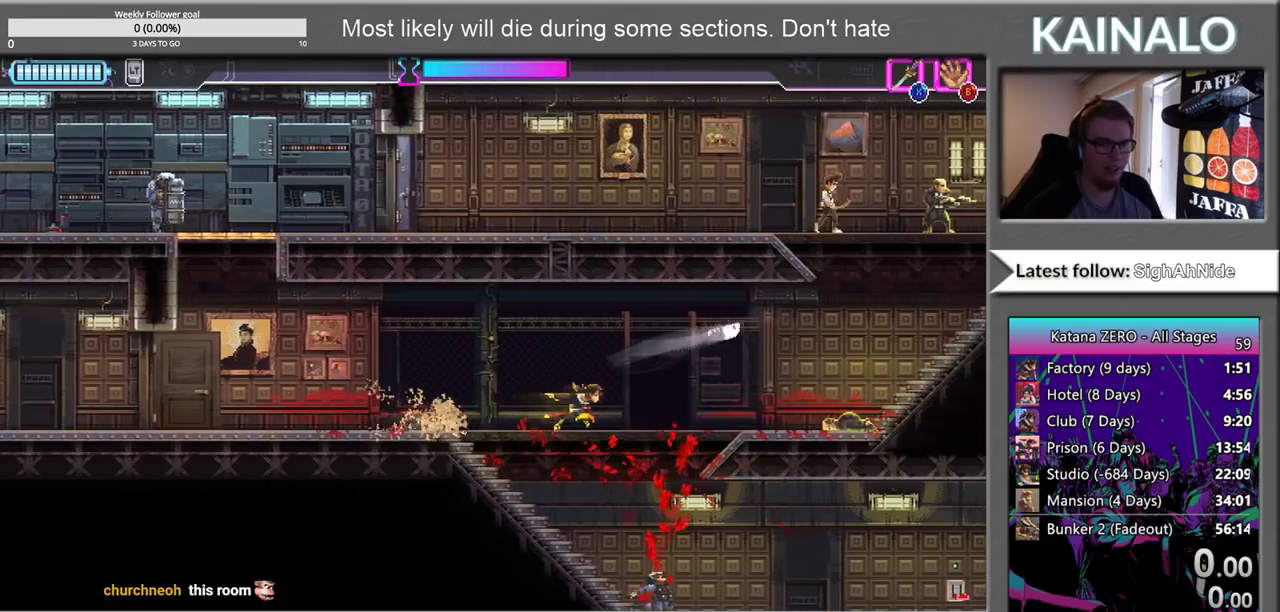
{"buttons": [], "left_stick": "up-right", "right_stick": "center", "events": [[133, "left_stick", "down-right"], [183, "left_stick", "right"], [383, "left_stick", "up-right"]]}
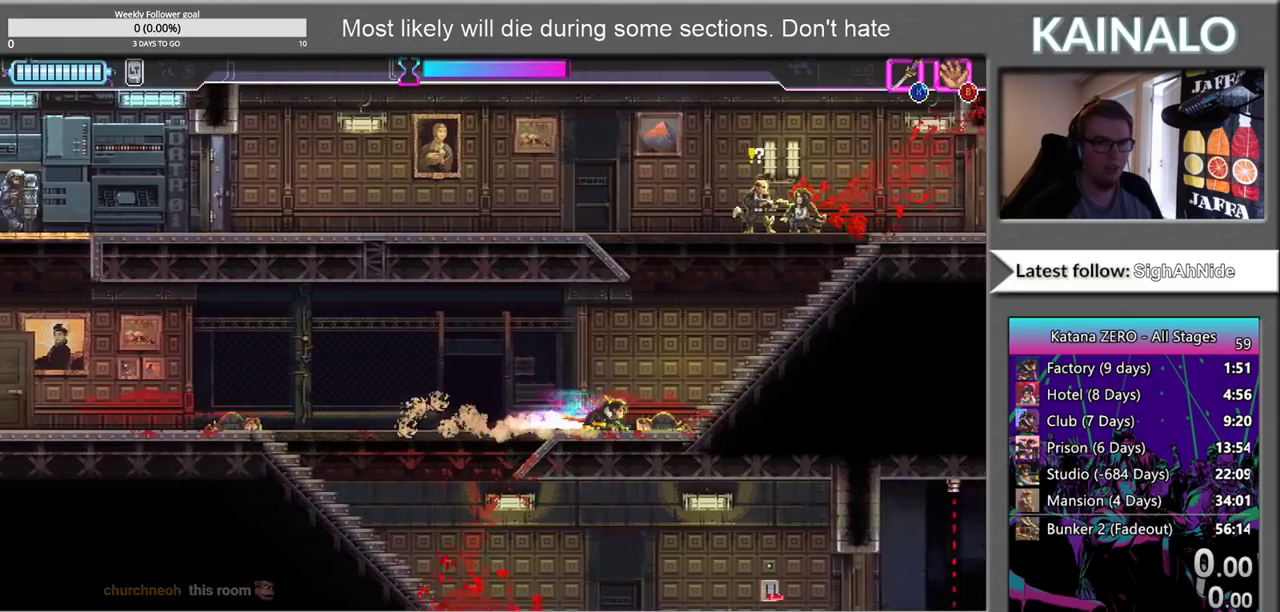
{"buttons": [], "left_stick": "up-right", "right_stick": "center", "events": []}
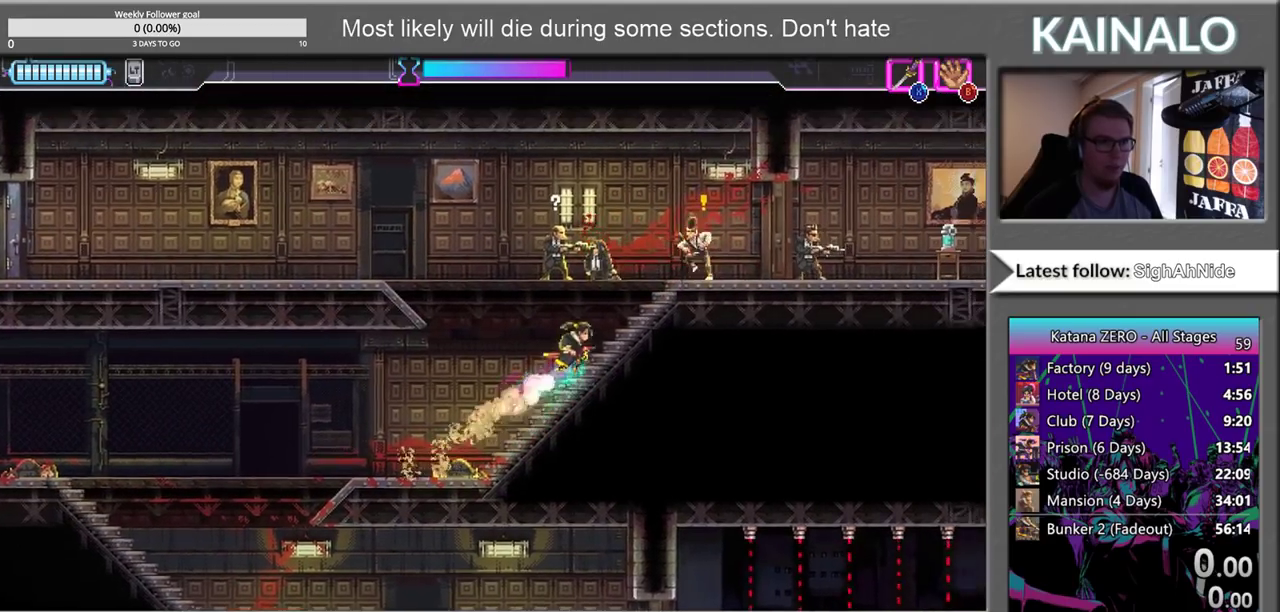
{"buttons": [], "left_stick": "down-left", "right_stick": "center", "events": [[83, "left_stick", "up"], [100, "X", "down"], [183, "left_stick", "up-right"], [217, "X", "up"], [233, "left_stick", "right"], [317, "left_stick", "center"], [400, "X", "down"], [450, "left_stick", "down-left"], [500, "X", "up"]]}
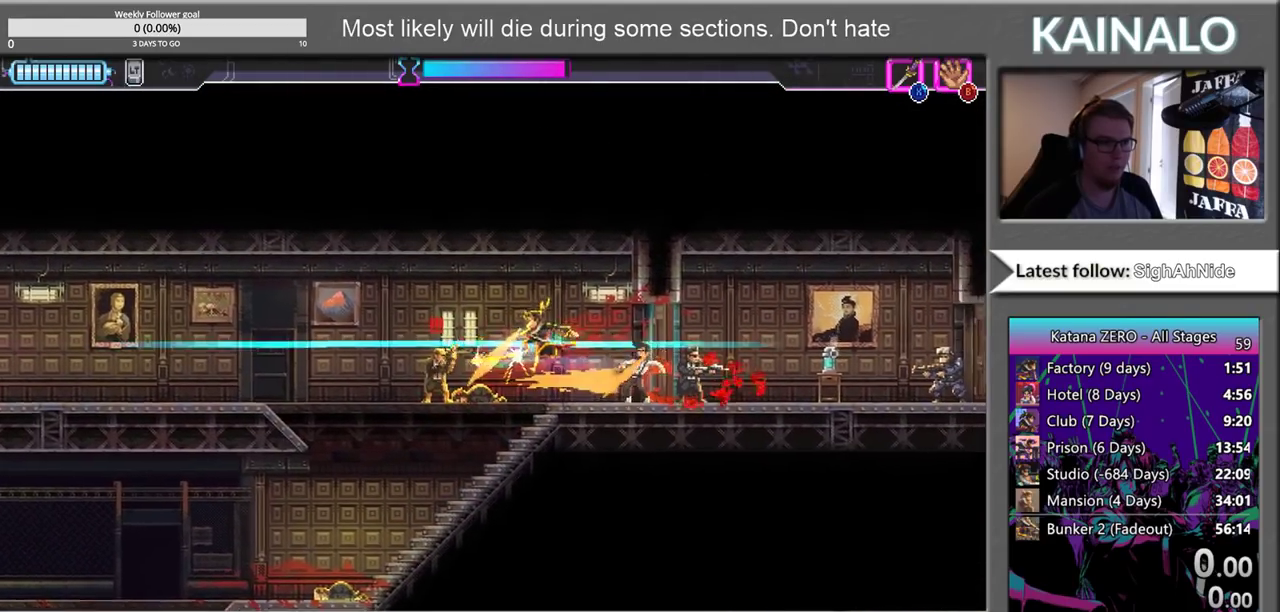
{"buttons": [], "left_stick": "center", "right_stick": "center", "events": [[167, "X", "down"], [217, "left_stick", "left"], [267, "X", "up"], [433, "left_stick", "center"]]}
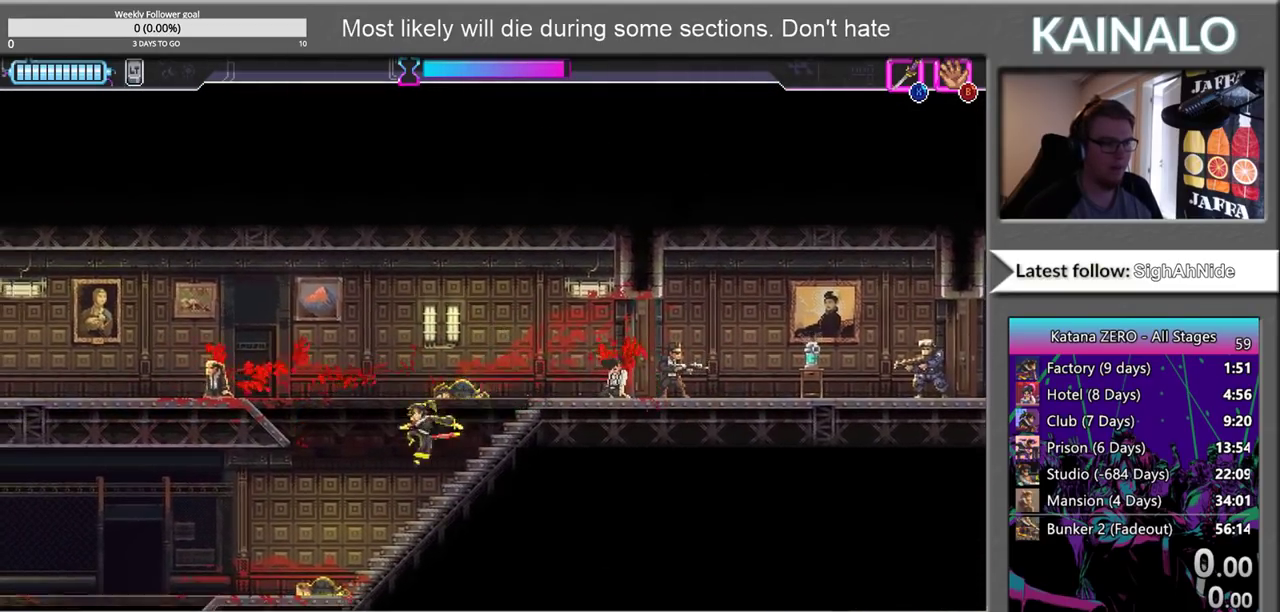
{"buttons": [], "left_stick": "center", "right_stick": "center", "events": [[150, "left_stick", "right"], [350, "left_stick", "center"]]}
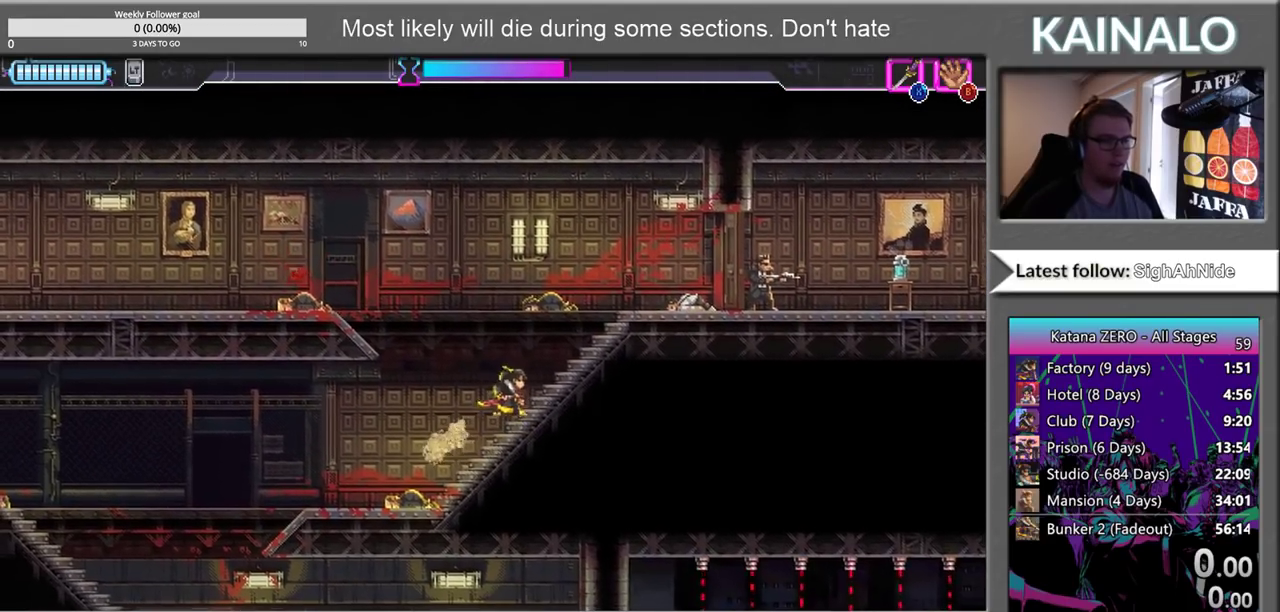
{"buttons": [], "left_stick": "center", "right_stick": "center", "events": []}
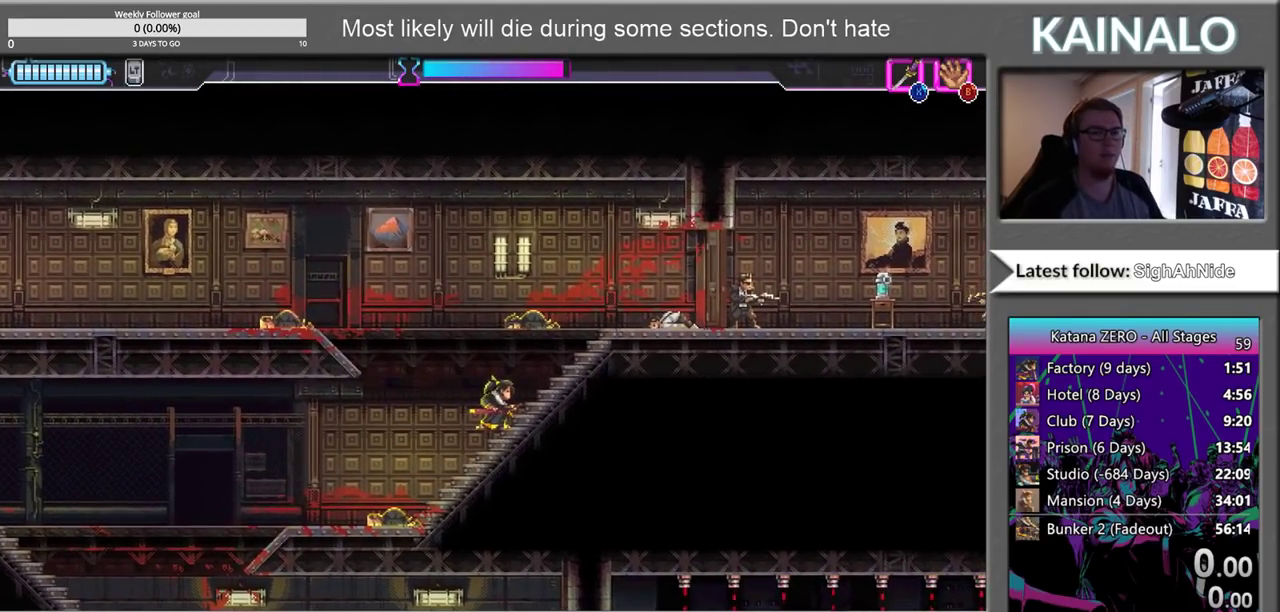
{"buttons": [], "left_stick": "center", "right_stick": "center", "events": [[150, "left_stick", "right"], [433, "left_stick", "center"]]}
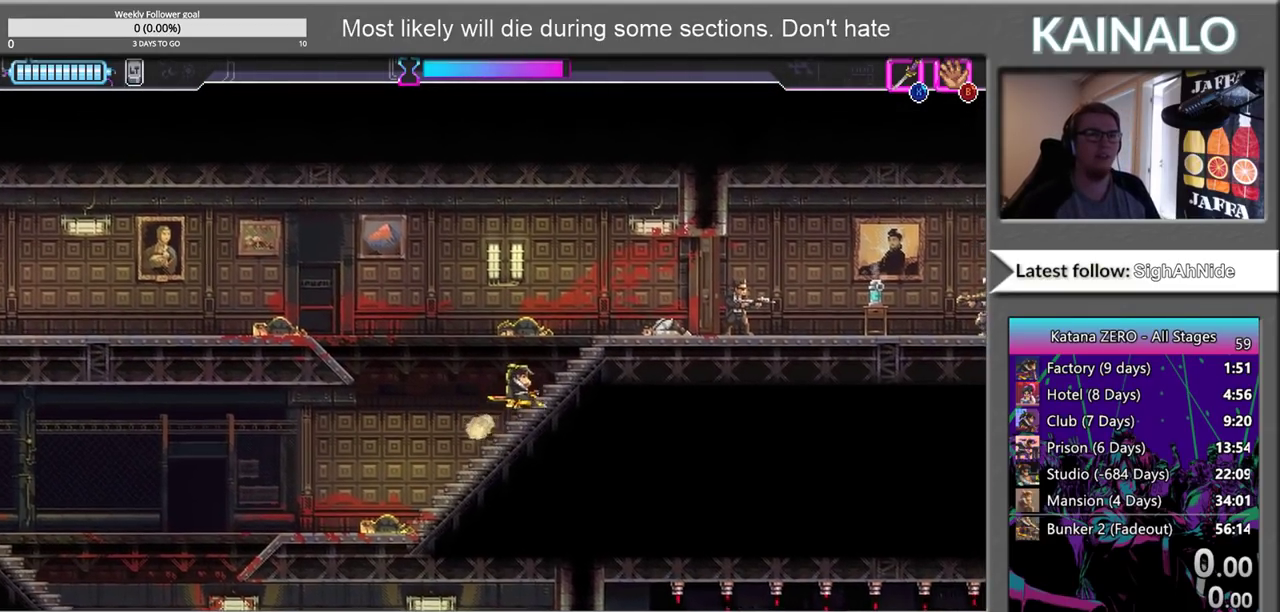
{"buttons": [], "left_stick": "center", "right_stick": "center", "events": []}
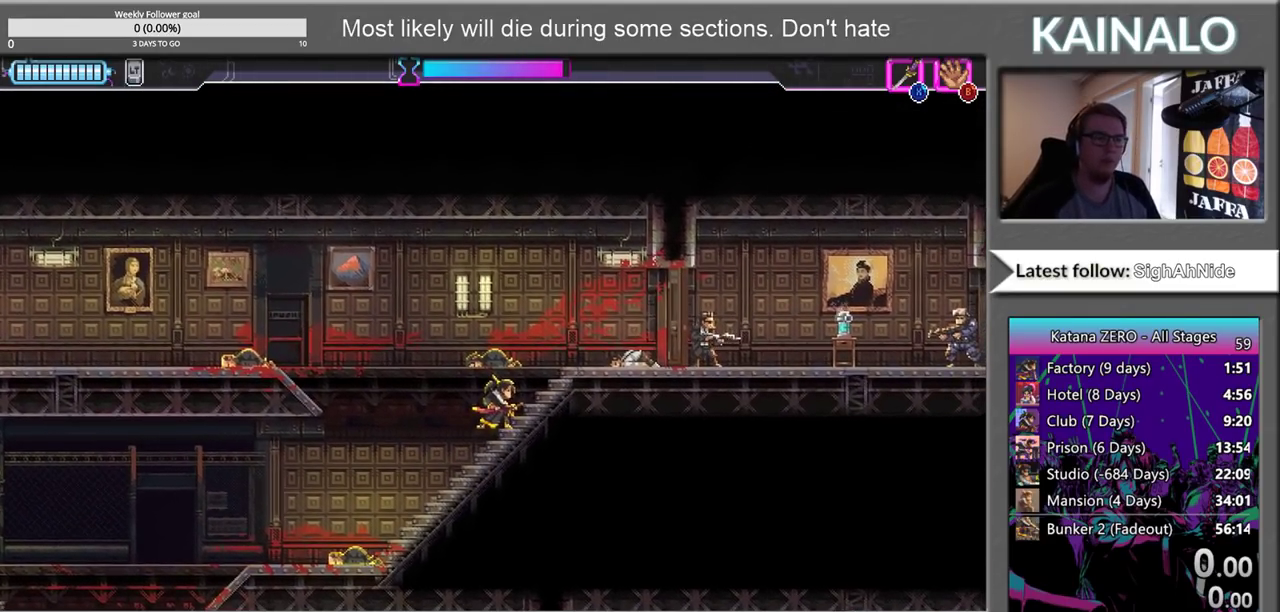
{"buttons": [], "left_stick": "center", "right_stick": "center", "events": []}
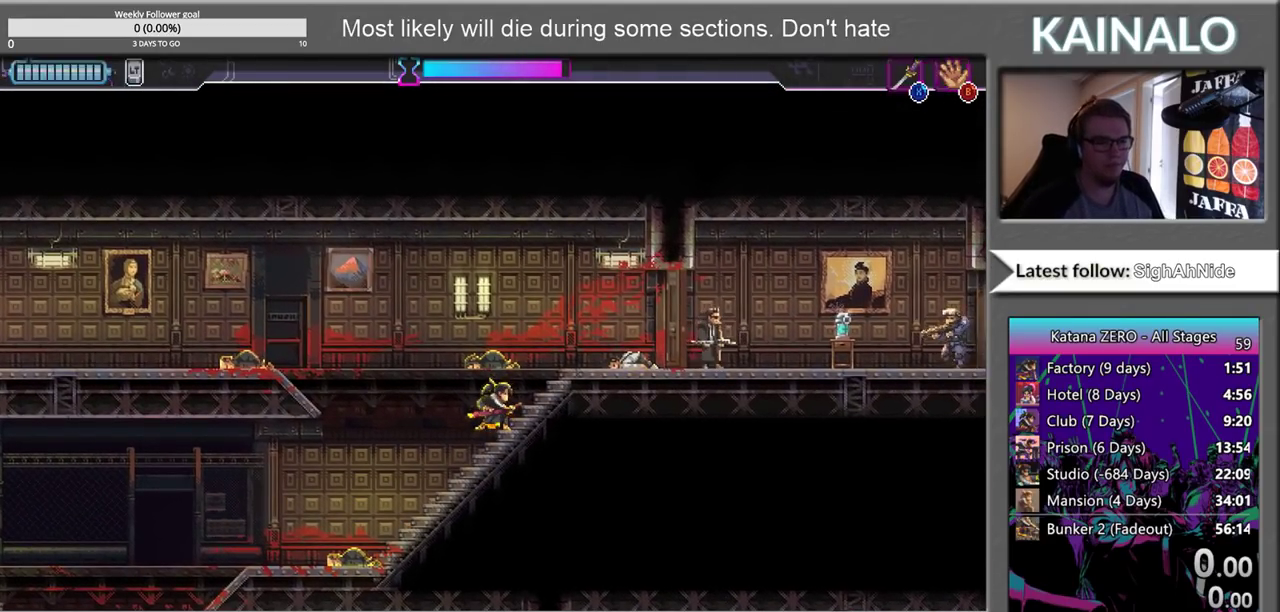
{"buttons": [], "left_stick": "center", "right_stick": "center", "events": []}
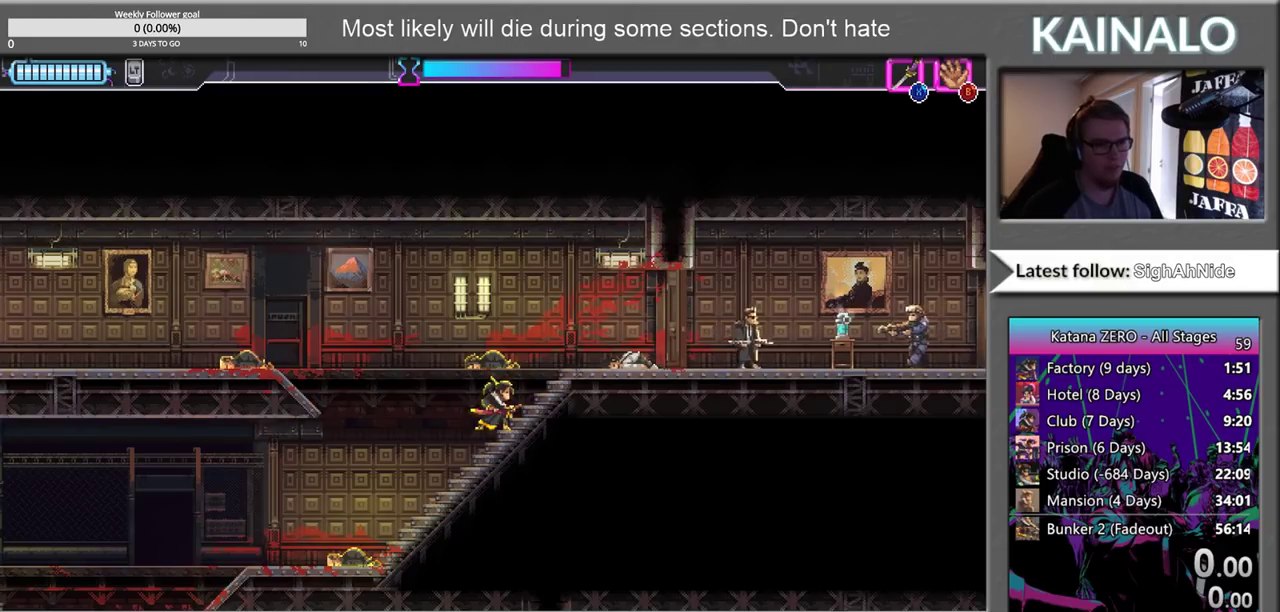
{"buttons": ["A"], "left_stick": "right", "right_stick": "center", "events": [[367, "A", "down"], [483, "left_stick", "right"]]}
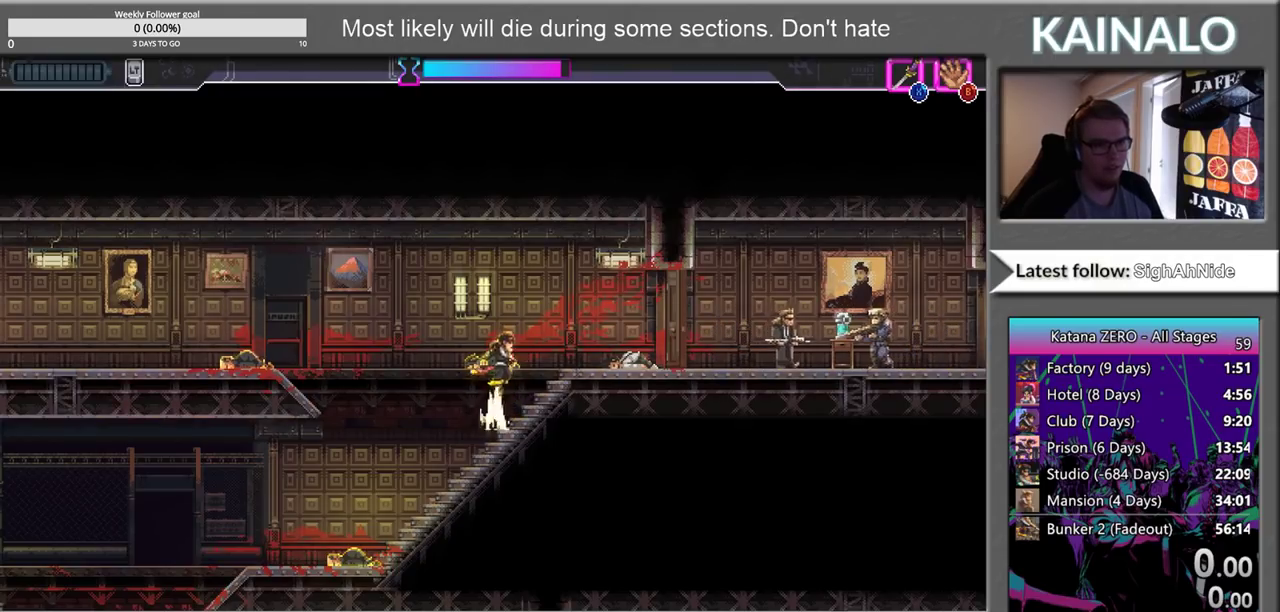
{"buttons": [], "left_stick": "center", "right_stick": "center", "events": [[83, "A", "up"], [283, "left_stick", "center"]]}
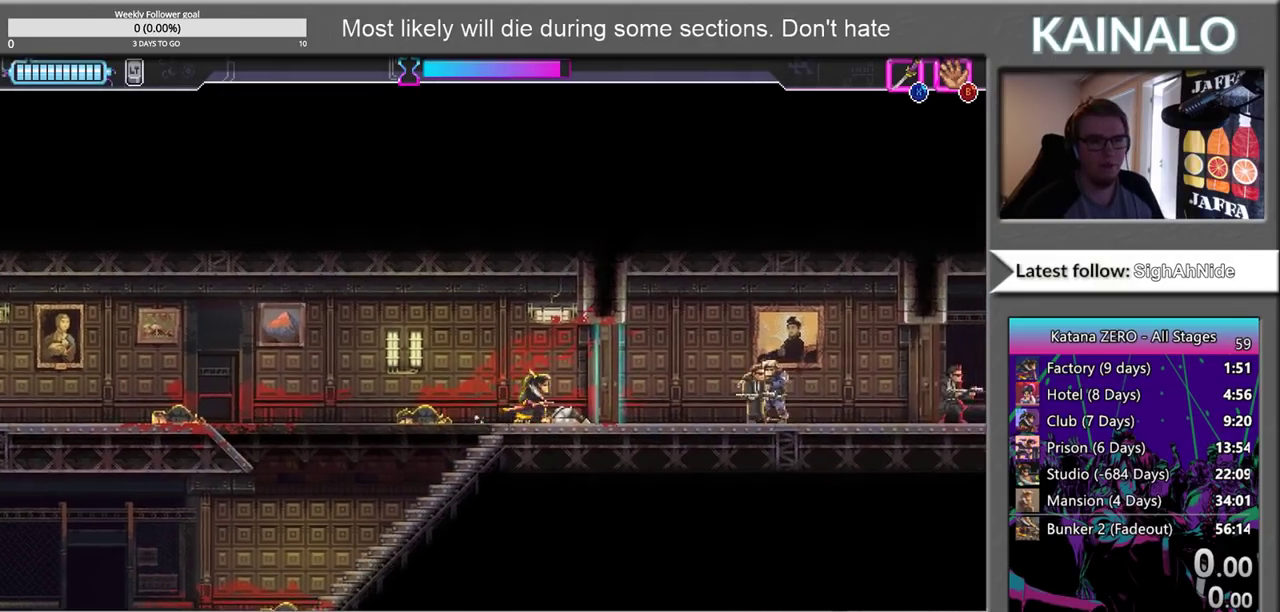
{"buttons": [], "left_stick": "center", "right_stick": "right", "events": [[283, "right_stick", "right"]]}
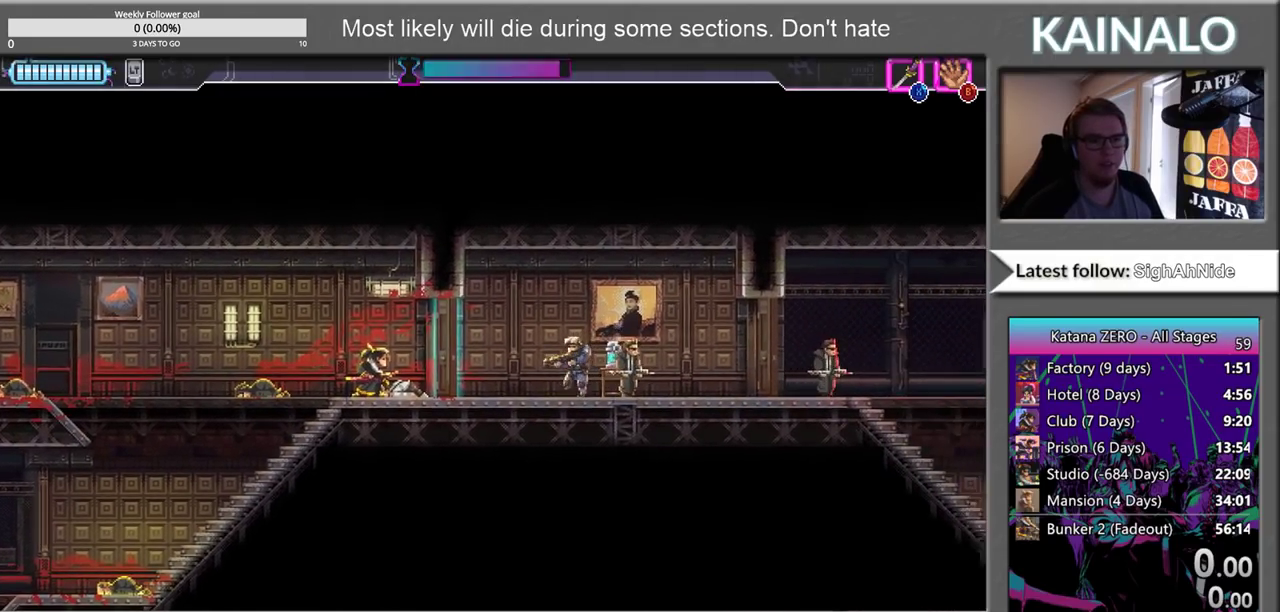
{"buttons": [], "left_stick": "center", "right_stick": "right", "events": []}
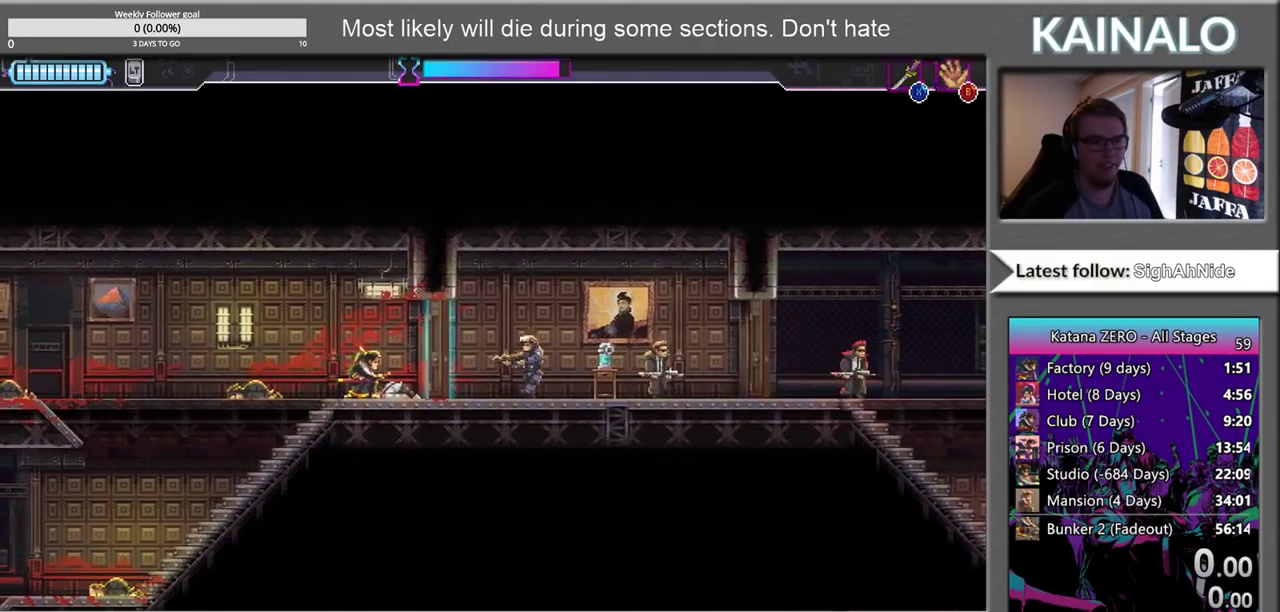
{"buttons": [], "left_stick": "center", "right_stick": "center", "events": [[300, "left_stick", "right"], [450, "left_stick", "center"], [450, "right_stick", "center"]]}
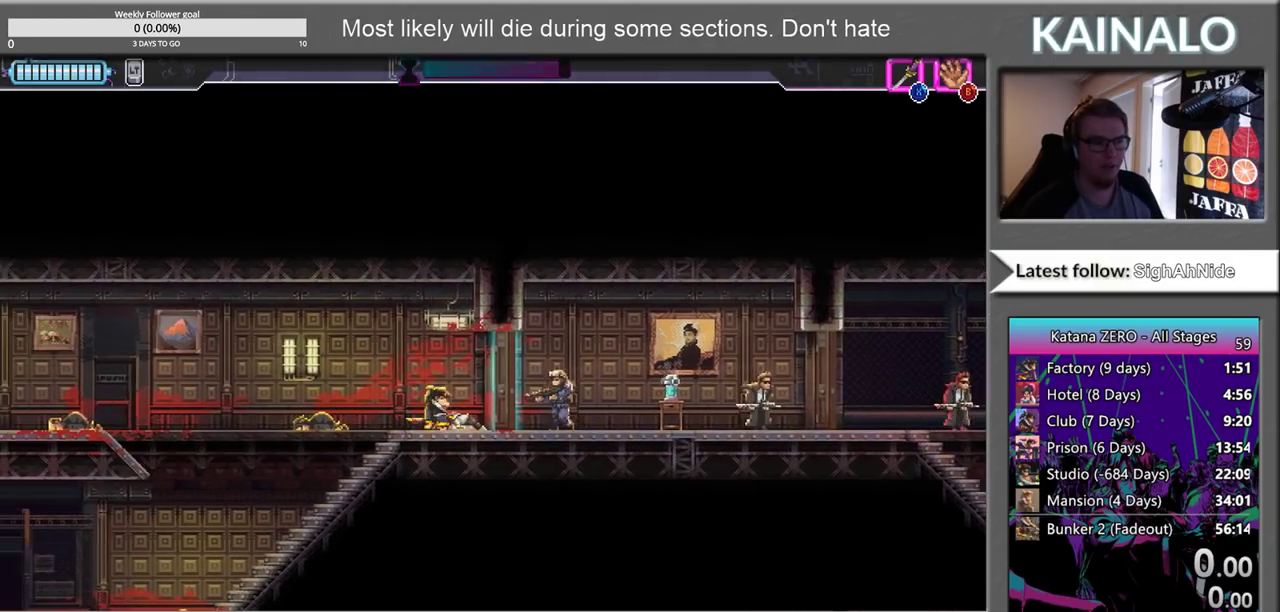
{"buttons": [], "left_stick": "center", "right_stick": "center", "events": []}
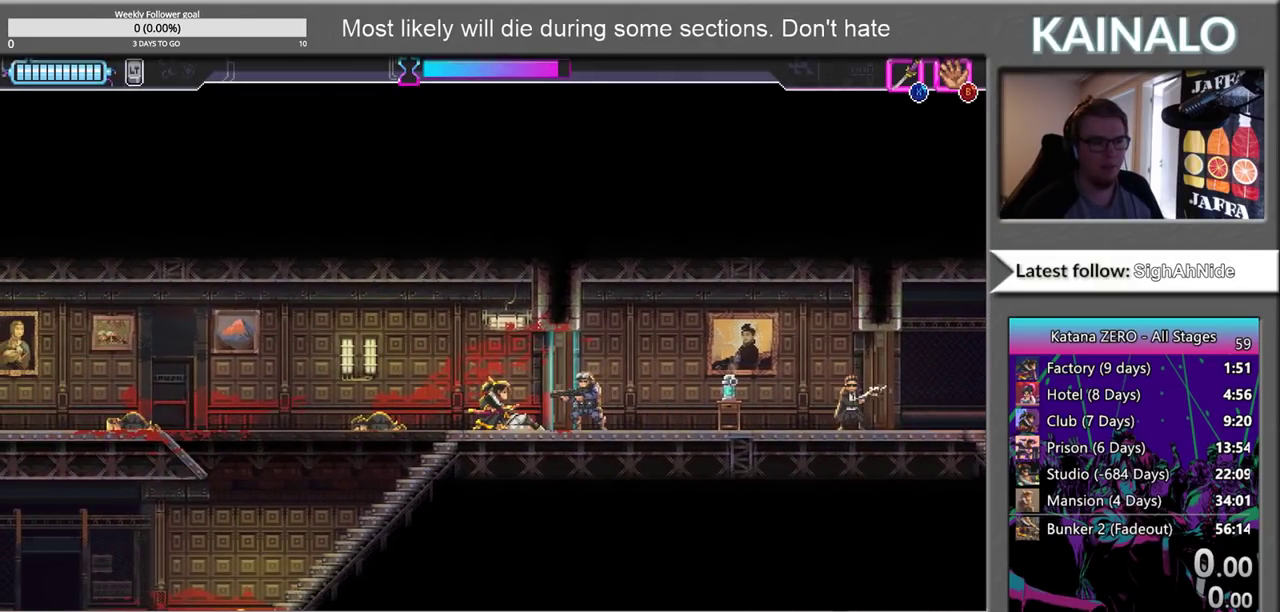
{"buttons": [], "left_stick": "center", "right_stick": "center", "events": [[250, "left_stick", "right"], [433, "left_stick", "center"]]}
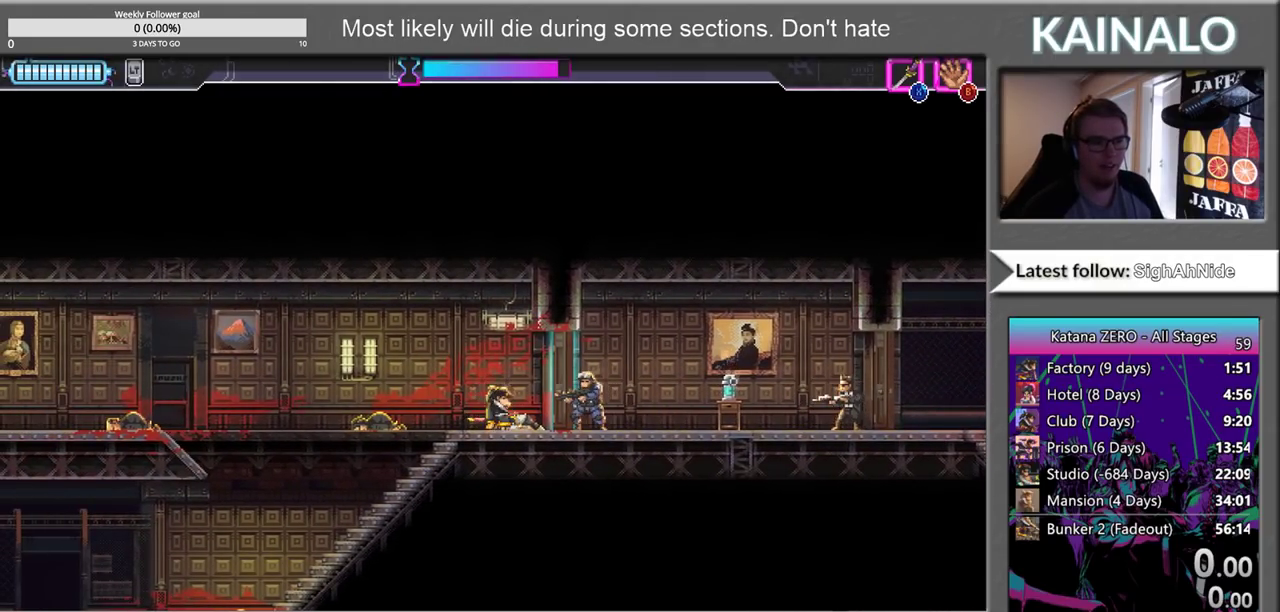
{"buttons": [], "left_stick": "center", "right_stick": "center", "events": []}
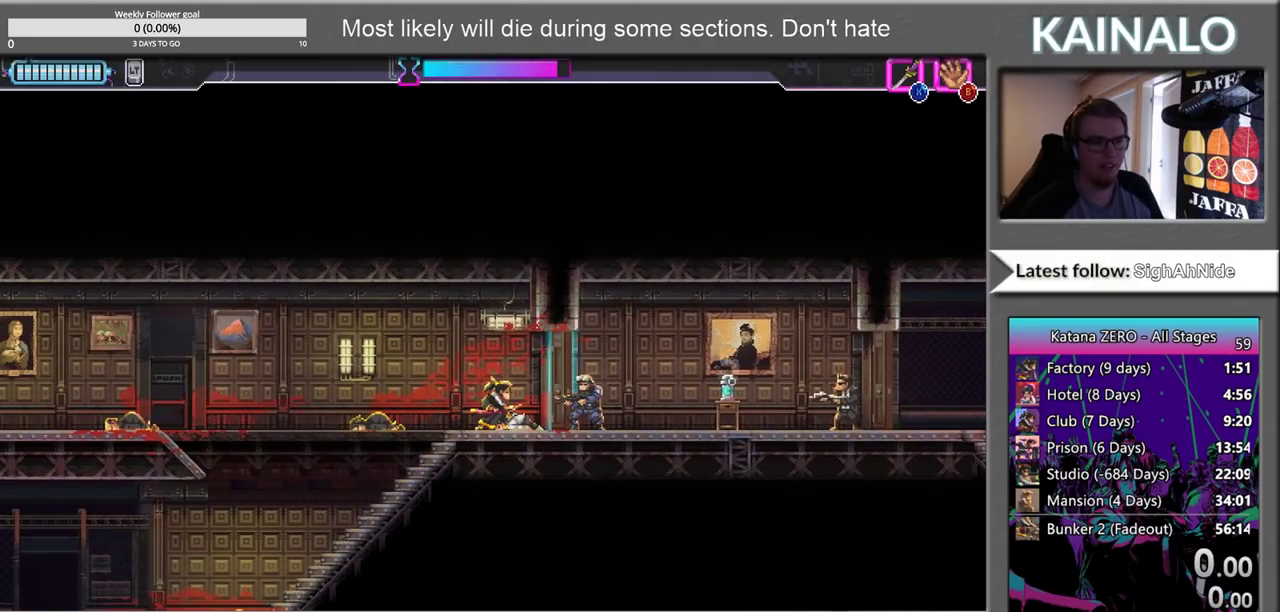
{"buttons": [], "left_stick": "center", "right_stick": "center", "events": []}